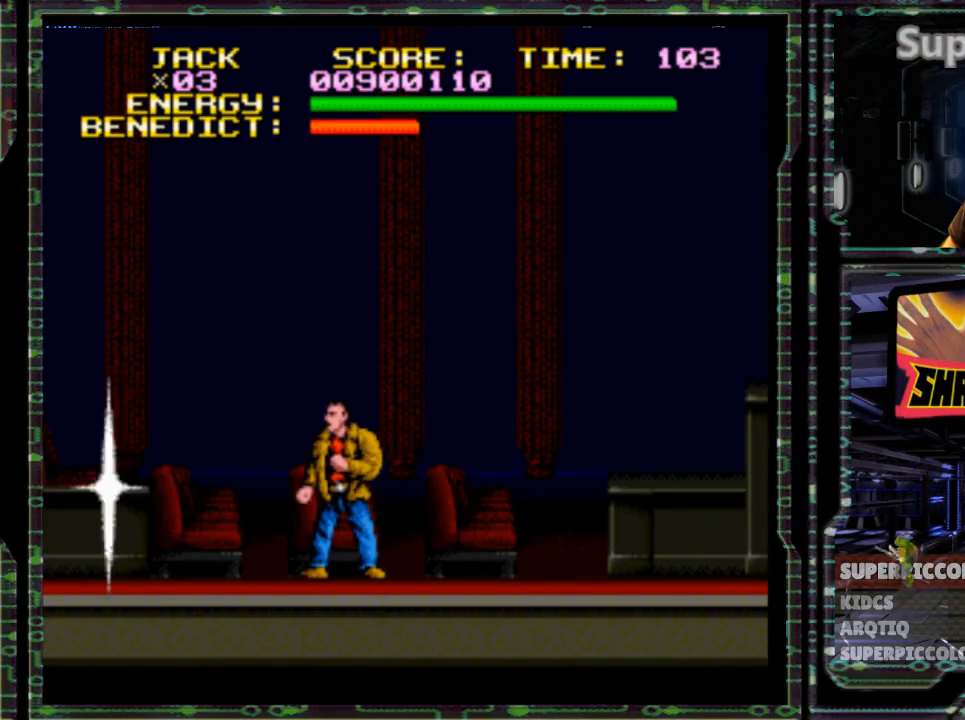
Gameplay with a controller (Nintendo layout); each line is a JSON object with the inputs held at the frame after it (dt_ms = milliseconds from this image to that frame). "events" lists button and stick changes between this image and that frame as [ms after this image, input, new state], when the widget could be followed in between. Not read: L3 R3.
{"dt_ms": 500, "buttons": [], "events": []}
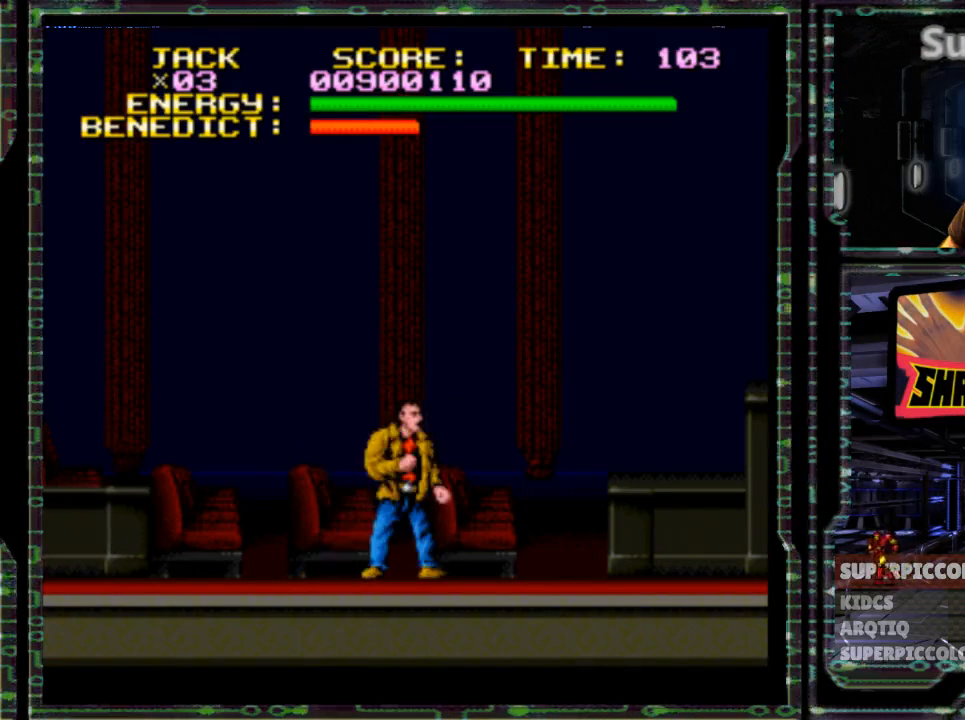
{"dt_ms": 500, "buttons": [], "events": []}
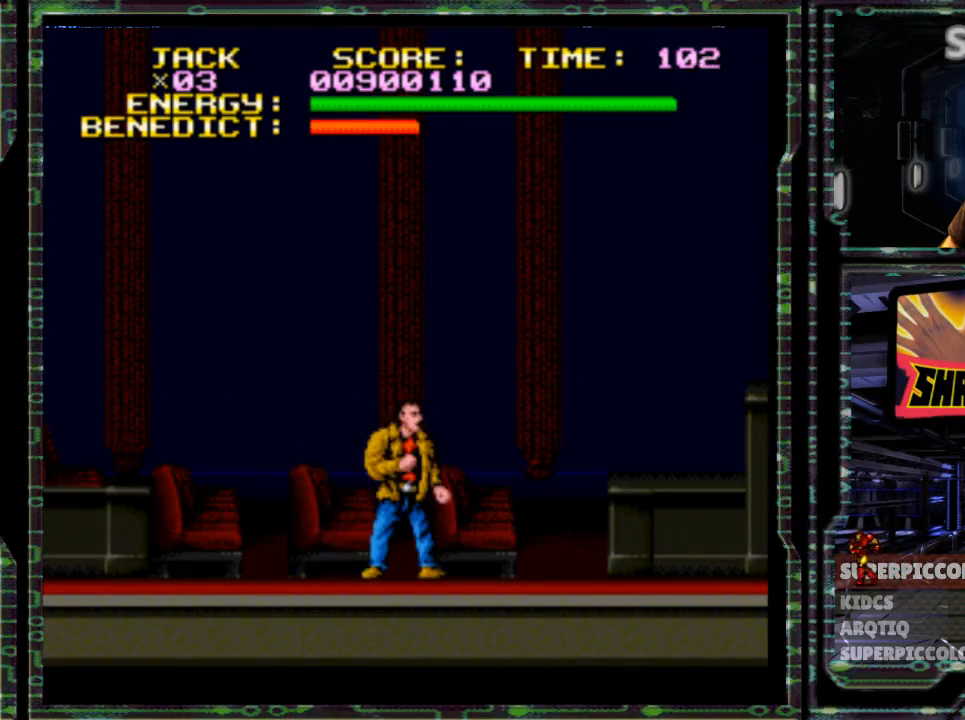
{"dt_ms": 500, "buttons": [], "events": []}
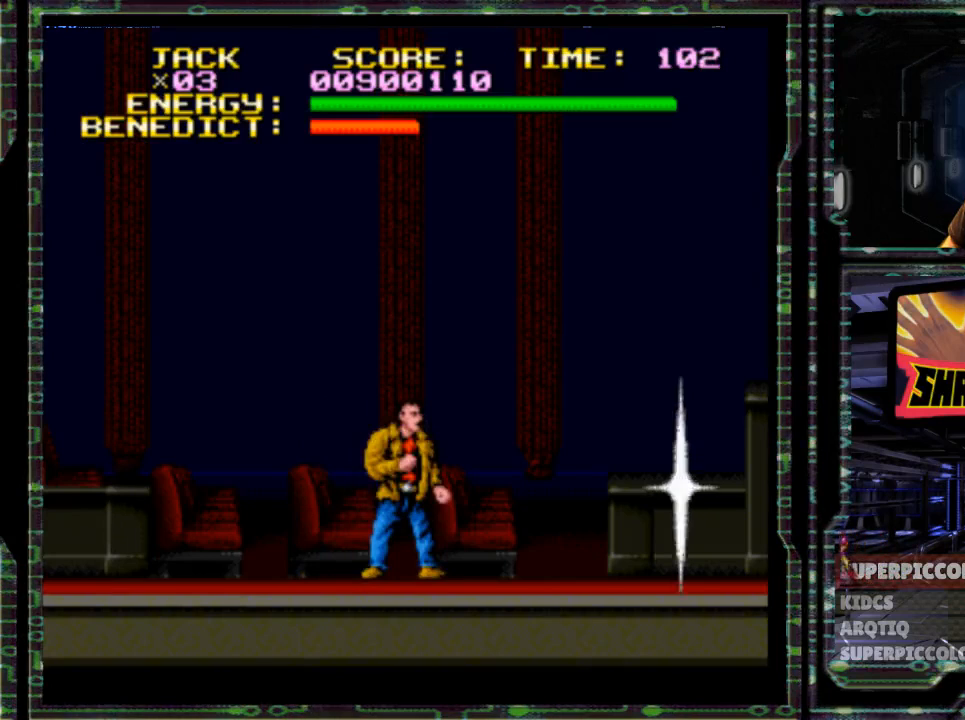
{"dt_ms": 500, "buttons": ["Y", "DPAD_RIGHT"], "events": [[67, "DPAD_RIGHT", "down"], [483, "Y", "down"]]}
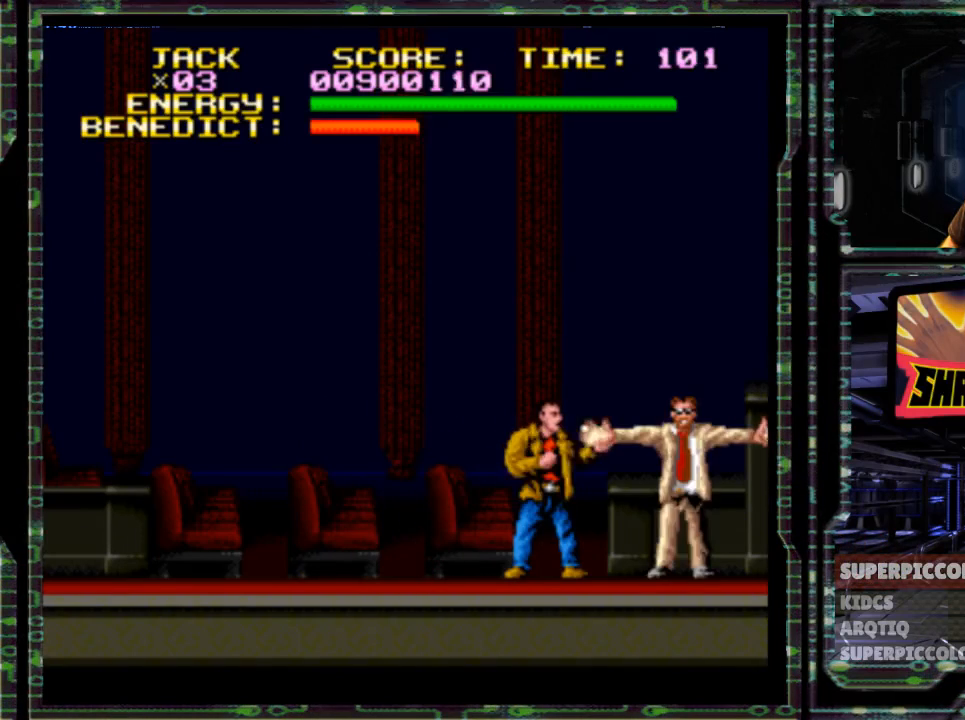
{"dt_ms": 500, "buttons": [], "events": [[17, "DPAD_RIGHT", "up"], [217, "Y", "up"]]}
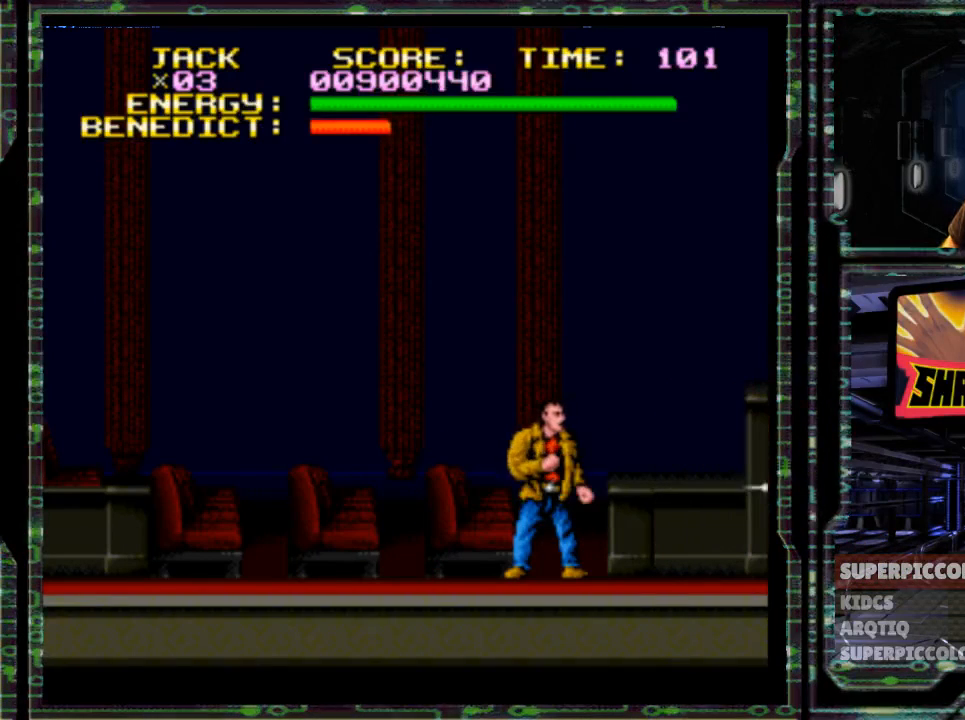
{"dt_ms": 500, "buttons": ["DPAD_LEFT"], "events": [[417, "DPAD_LEFT", "down"]]}
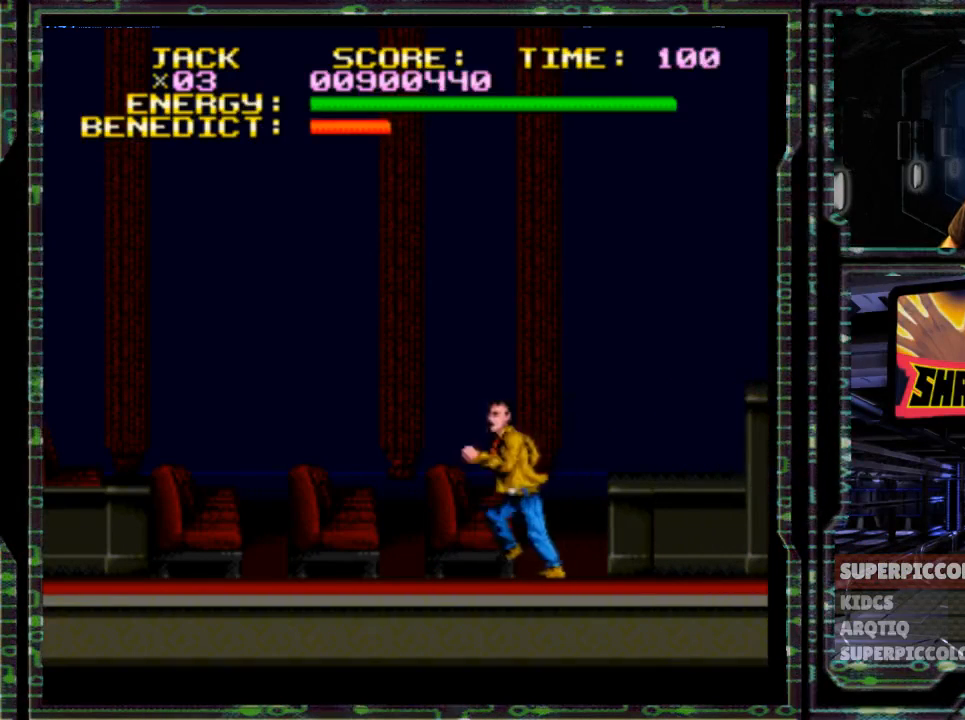
{"dt_ms": 500, "buttons": [], "events": [[200, "DPAD_LEFT", "up"]]}
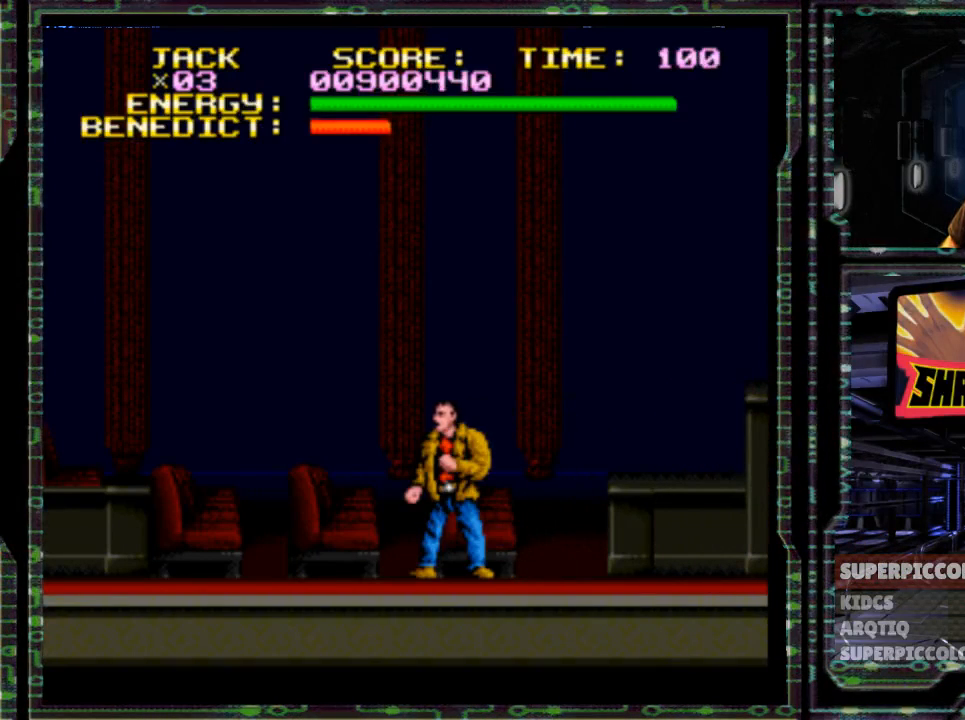
{"dt_ms": 500, "buttons": [], "events": []}
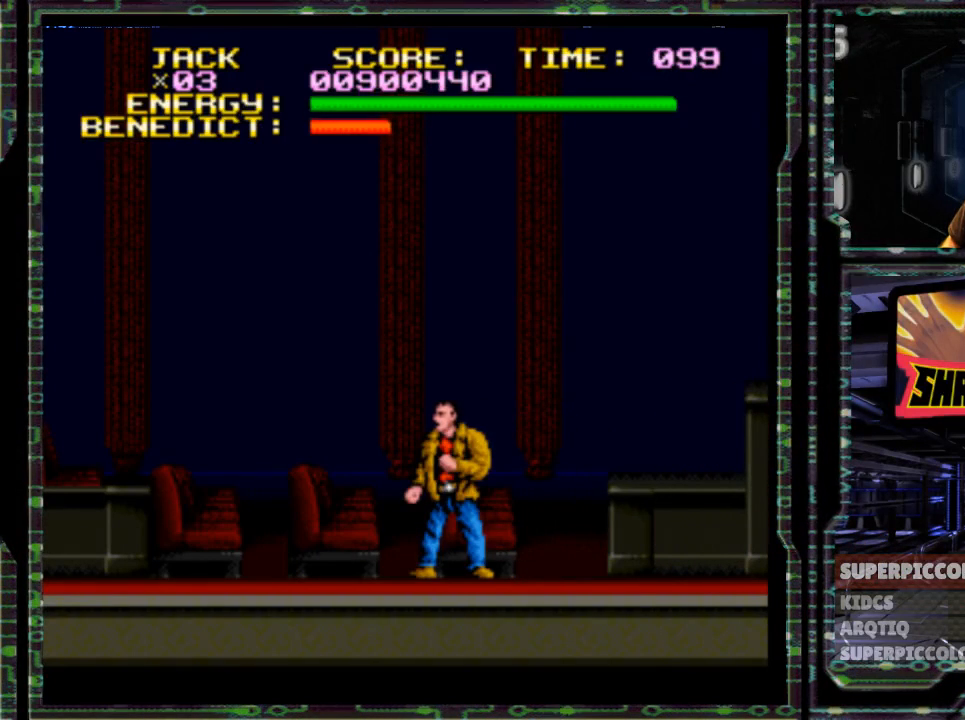
{"dt_ms": 500, "buttons": ["DPAD_LEFT"], "events": [[417, "DPAD_LEFT", "down"]]}
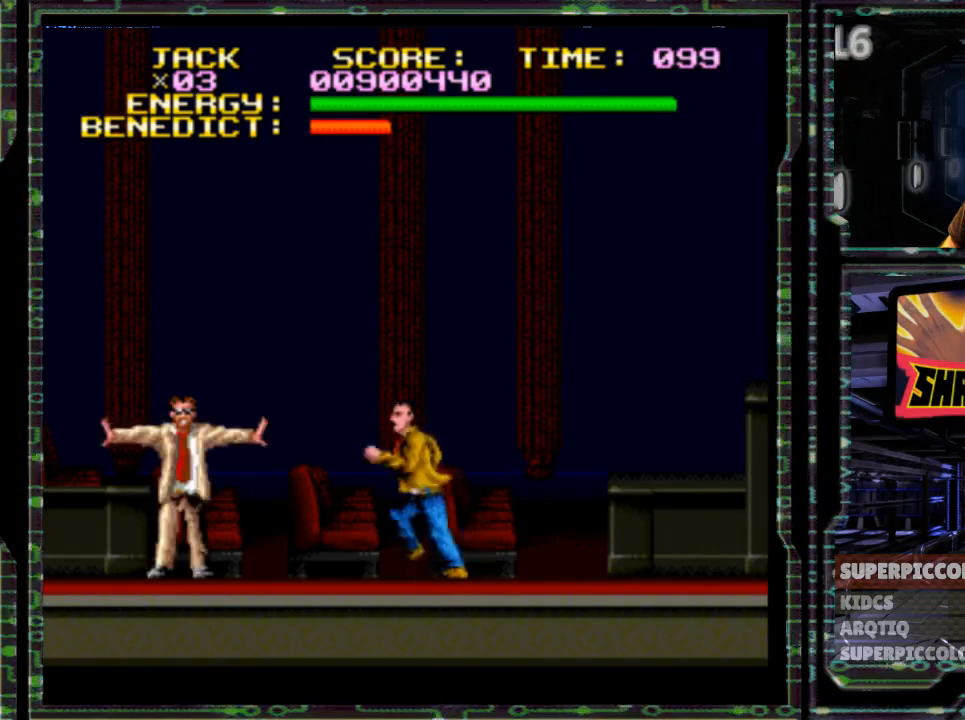
{"dt_ms": 500, "buttons": ["Y"], "events": [[333, "Y", "down"], [433, "DPAD_LEFT", "up"]]}
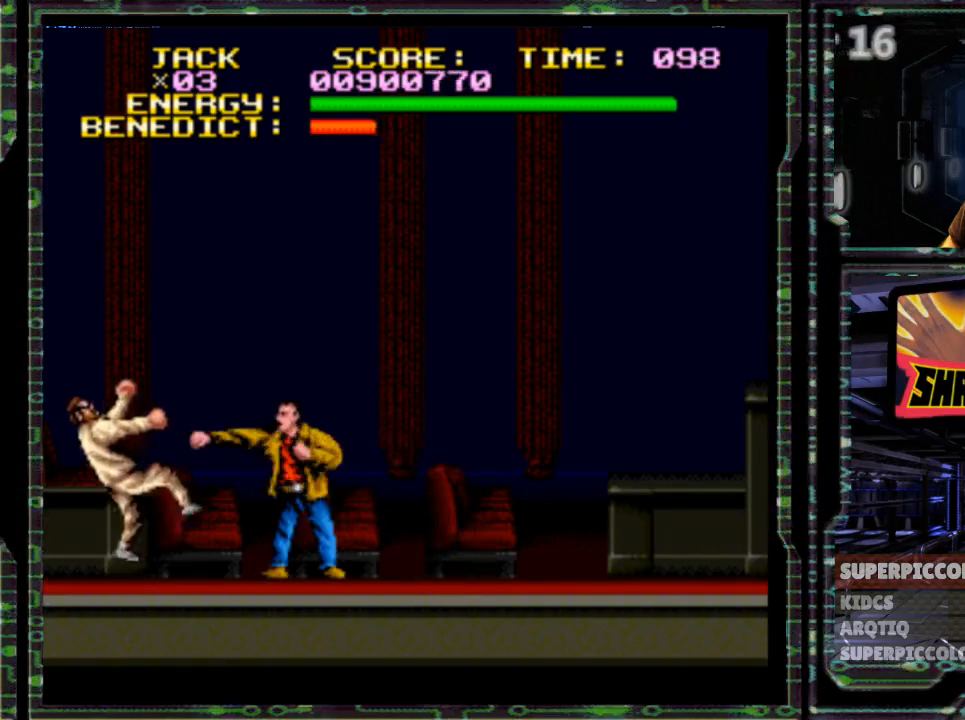
{"dt_ms": 500, "buttons": [], "events": [[67, "Y", "up"]]}
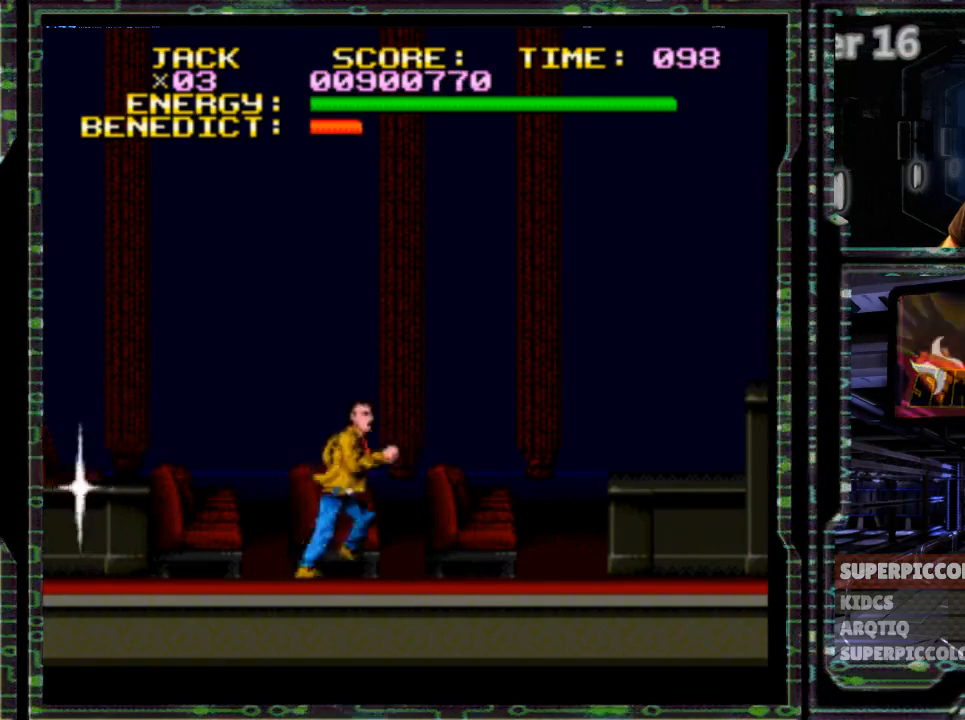
{"dt_ms": 500, "buttons": [], "events": []}
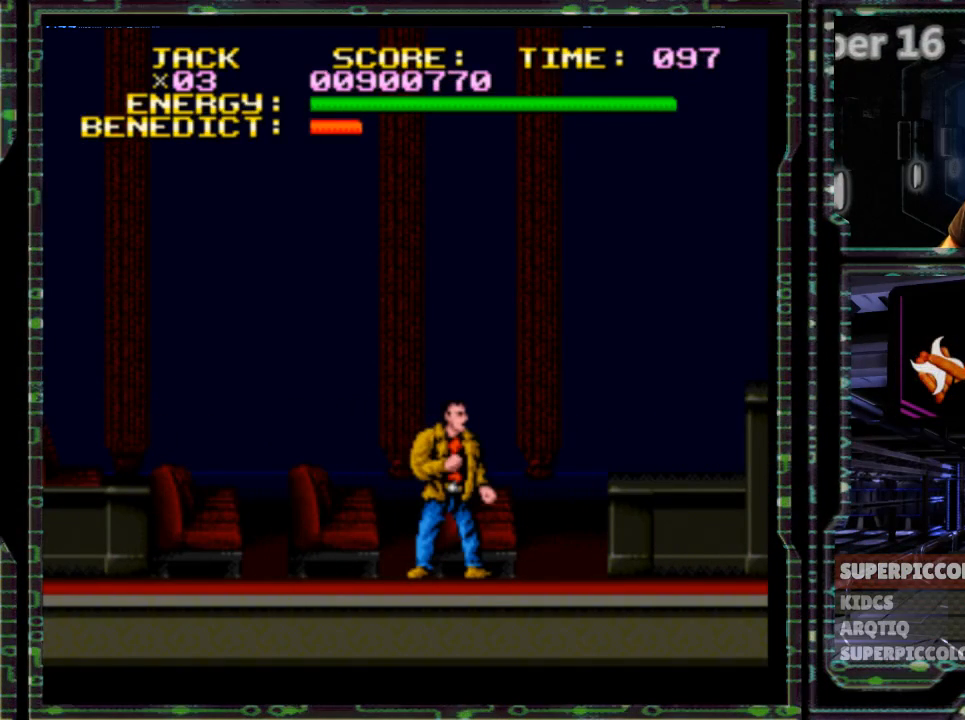
{"dt_ms": 500, "buttons": [], "events": []}
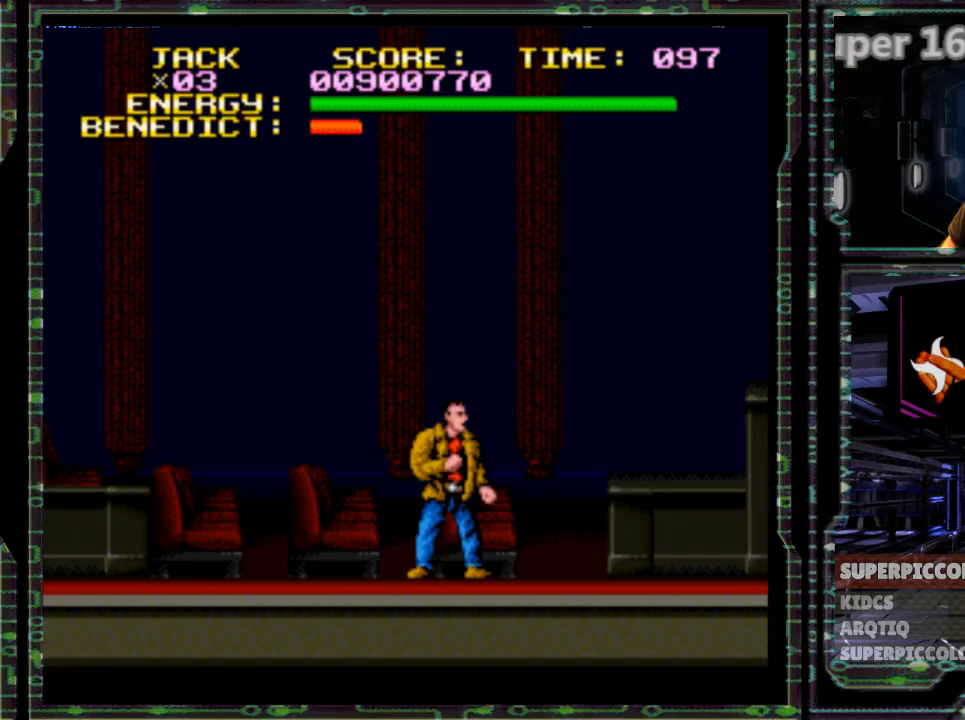
{"dt_ms": 500, "buttons": [], "events": []}
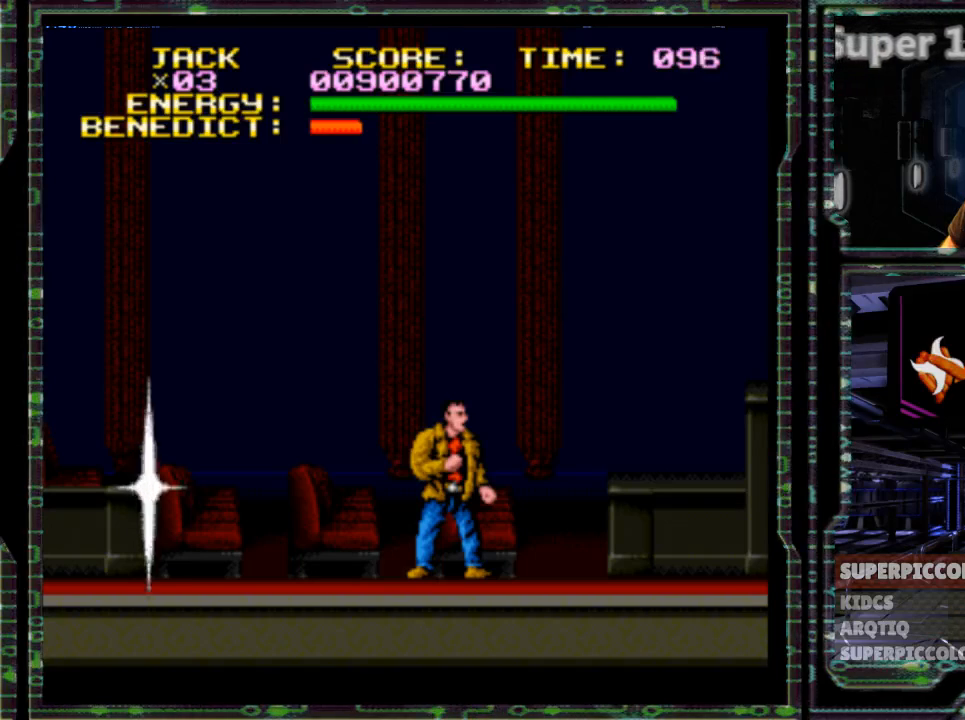
{"dt_ms": 500, "buttons": ["DPAD_LEFT"], "events": [[50, "DPAD_LEFT", "down"]]}
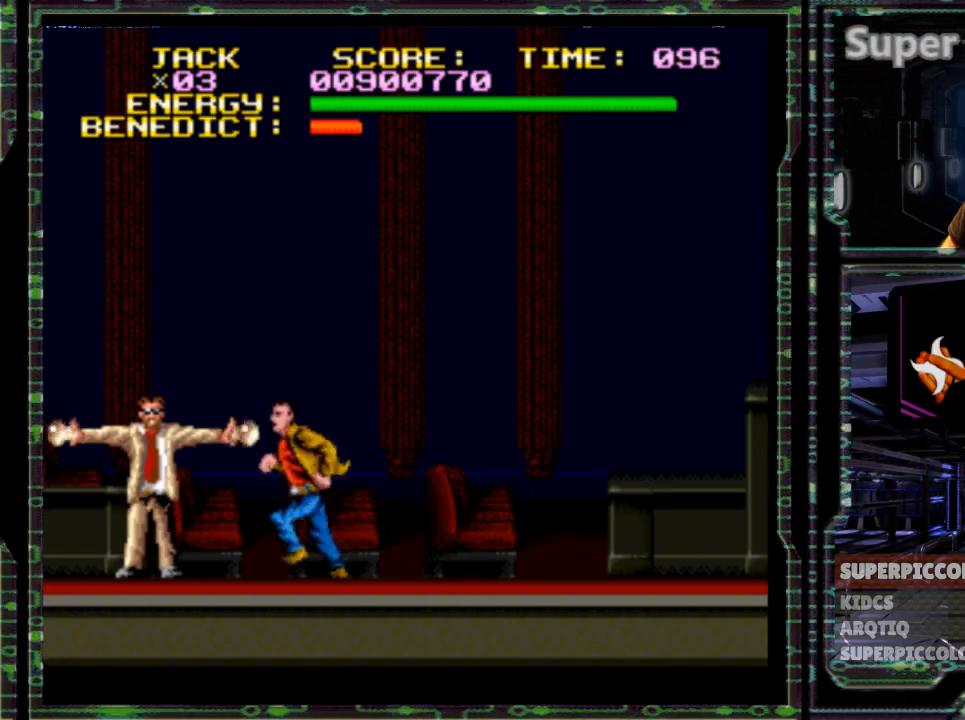
{"dt_ms": 500, "buttons": [], "events": [[67, "Y", "down"], [133, "DPAD_LEFT", "up"], [167, "Y", "up"], [233, "Y", "down"], [300, "Y", "up"]]}
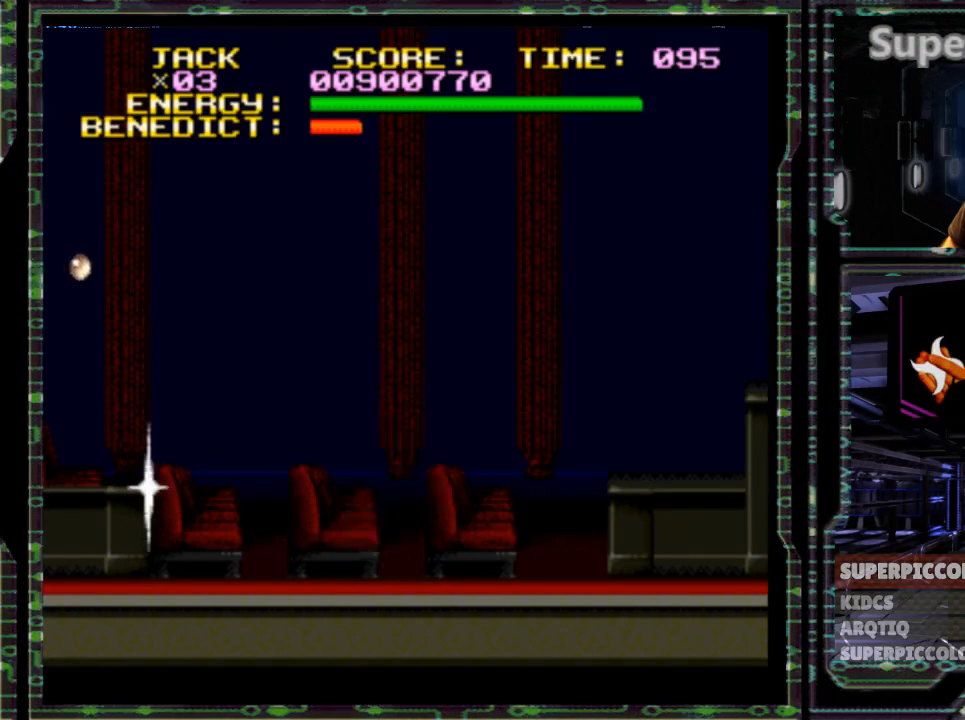
{"dt_ms": 500, "buttons": [], "events": [[83, "DPAD_LEFT", "down"], [250, "DPAD_LEFT", "up"]]}
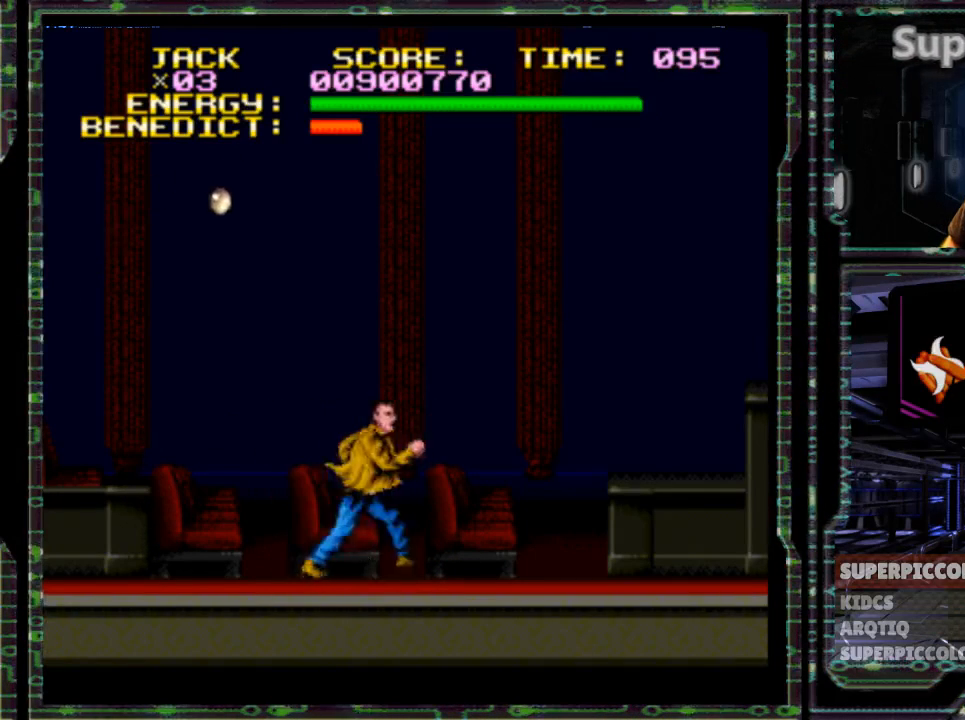
{"dt_ms": 500, "buttons": [], "events": []}
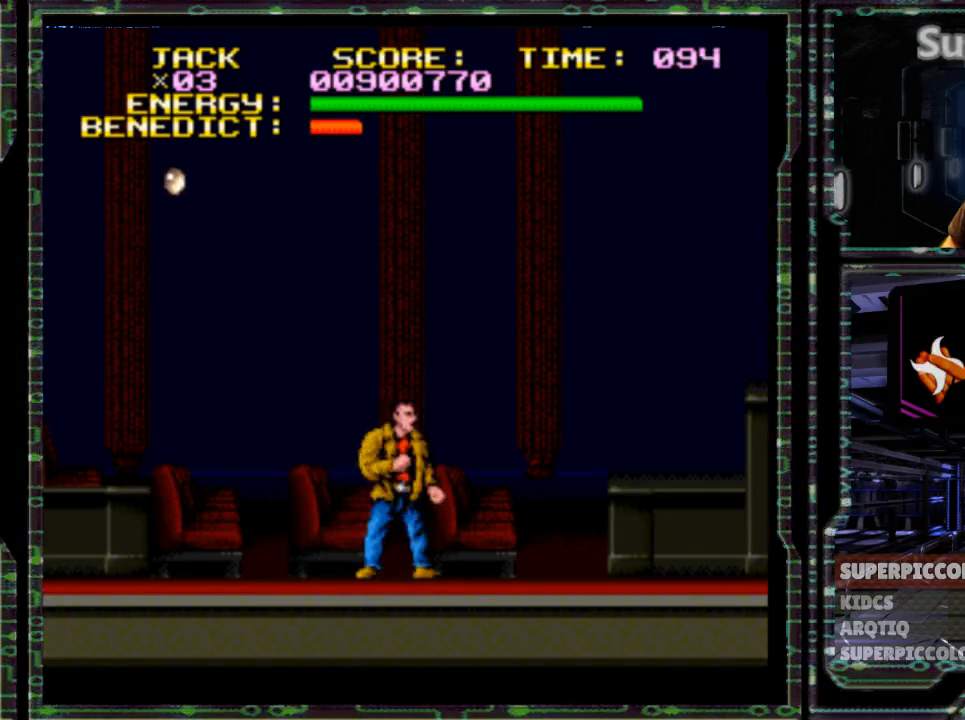
{"dt_ms": 500, "buttons": ["R1"], "events": [[50, "DPAD_LEFT", "down"], [333, "DPAD_LEFT", "up"], [500, "R1", "down"]]}
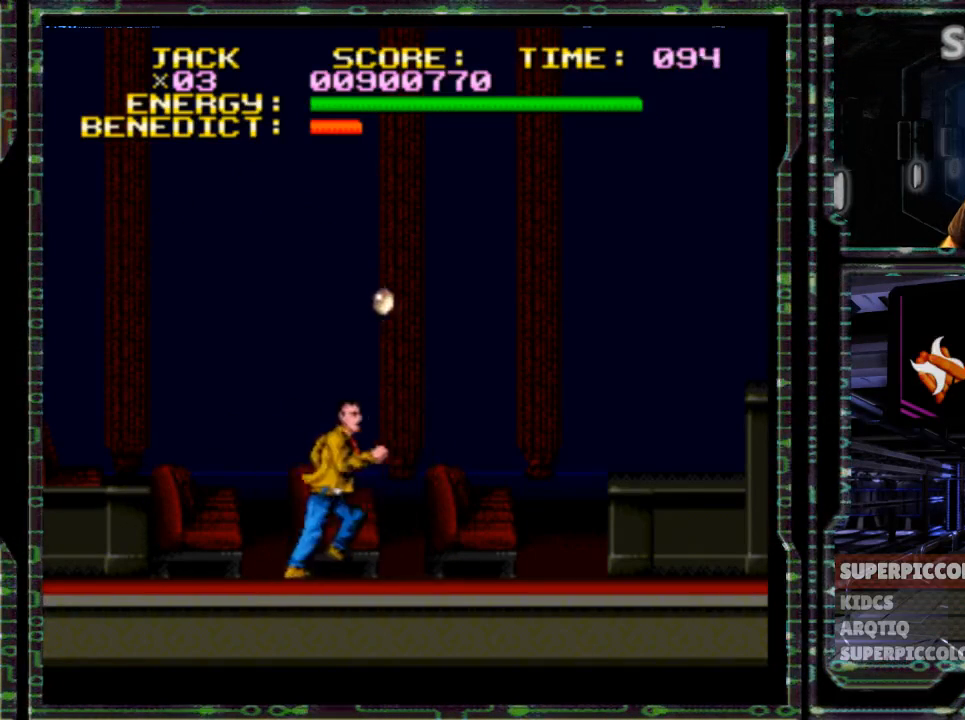
{"dt_ms": 500, "buttons": ["X", "DPAD_RIGHT"], "events": [[50, "R1", "up"], [183, "Y", "down"], [200, "DPAD_RIGHT", "down"], [250, "DPAD_RIGHT", "up"], [283, "Y", "up"], [367, "X", "down"], [400, "DPAD_RIGHT", "down"]]}
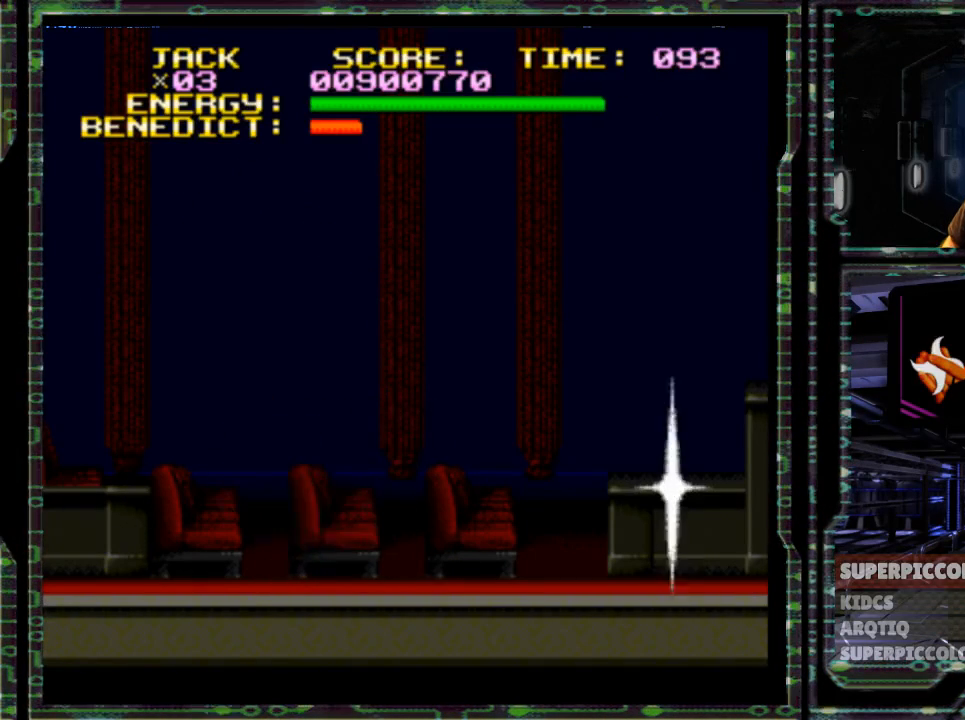
{"dt_ms": 500, "buttons": ["DPAD_RIGHT"]}
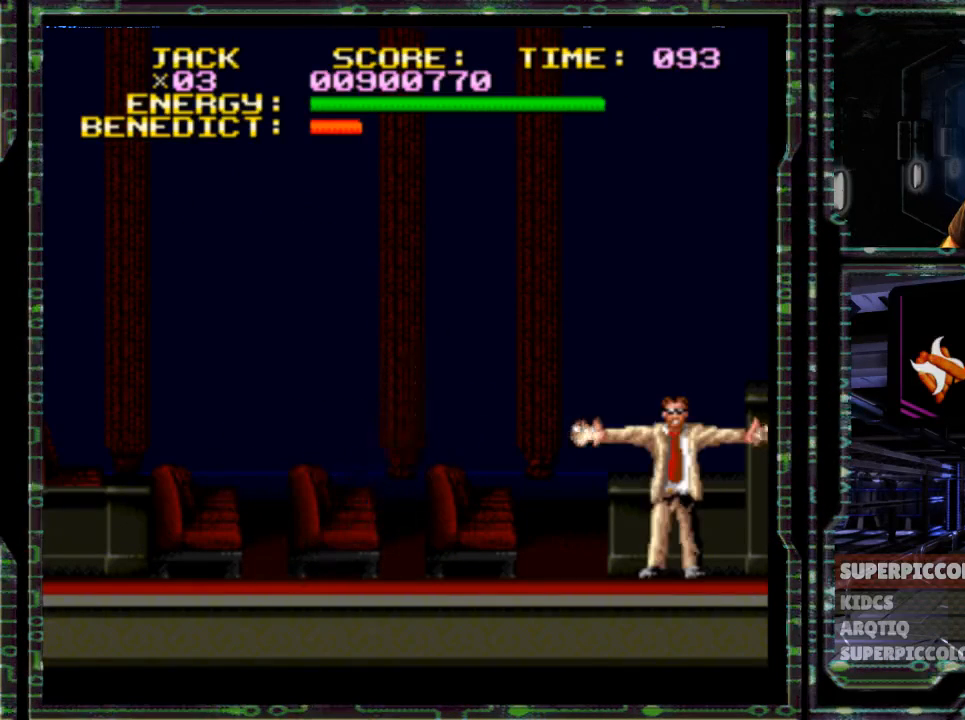
{"dt_ms": 500, "buttons": ["Y", "DPAD_RIGHT"], "events": [[150, "Y", "down"], [333, "Y", "up"], [400, "Y", "down"], [433, "Y", "up"], [500, "Y", "down"]]}
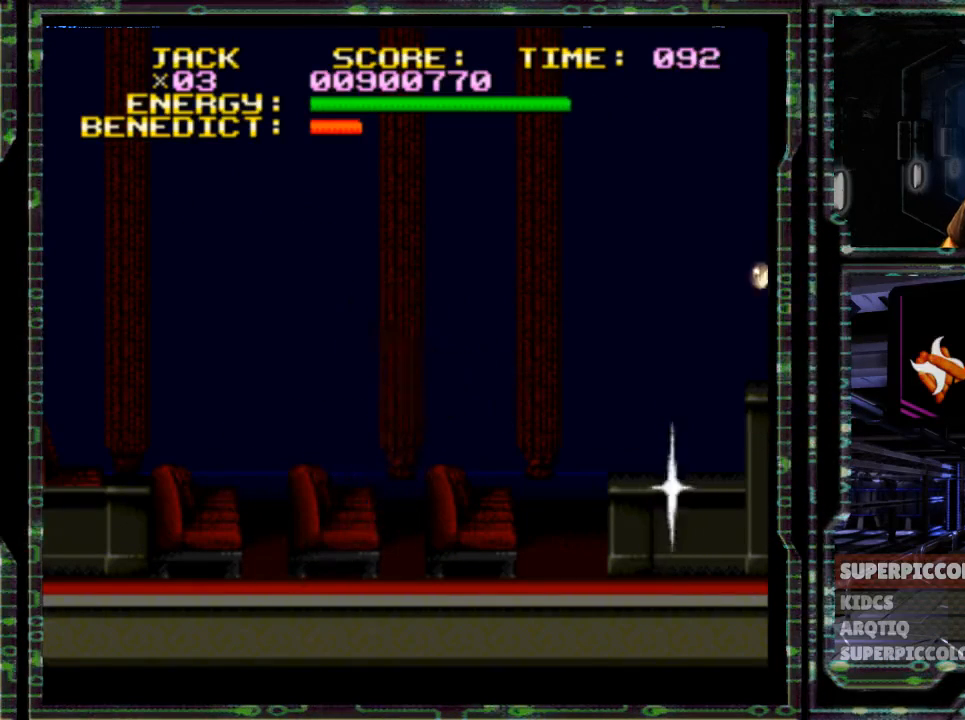
{"dt_ms": 500, "buttons": ["DPAD_RIGHT"], "events": [[67, "Y", "up"], [100, "DPAD_RIGHT", "up"], [117, "Y", "down"], [167, "Y", "up"], [217, "DPAD_RIGHT", "down"]]}
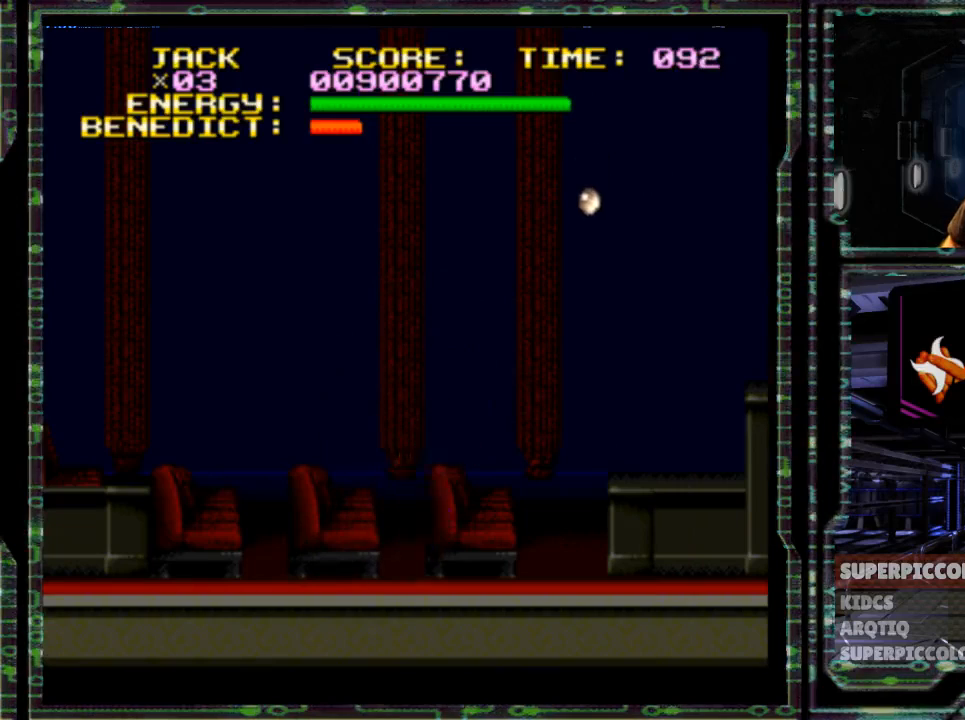
{"dt_ms": 500, "buttons": ["DPAD_LEFT"]}
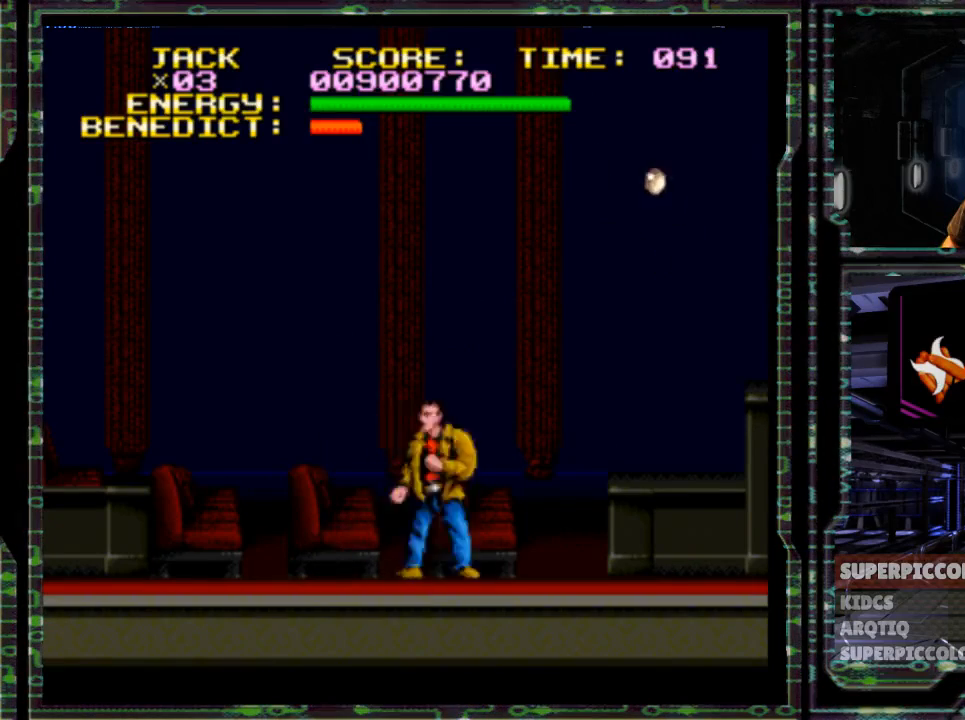
{"dt_ms": 500, "buttons": [], "events": [[283, "DPAD_LEFT", "up"], [317, "DPAD_RIGHT", "down"], [467, "DPAD_RIGHT", "up"]]}
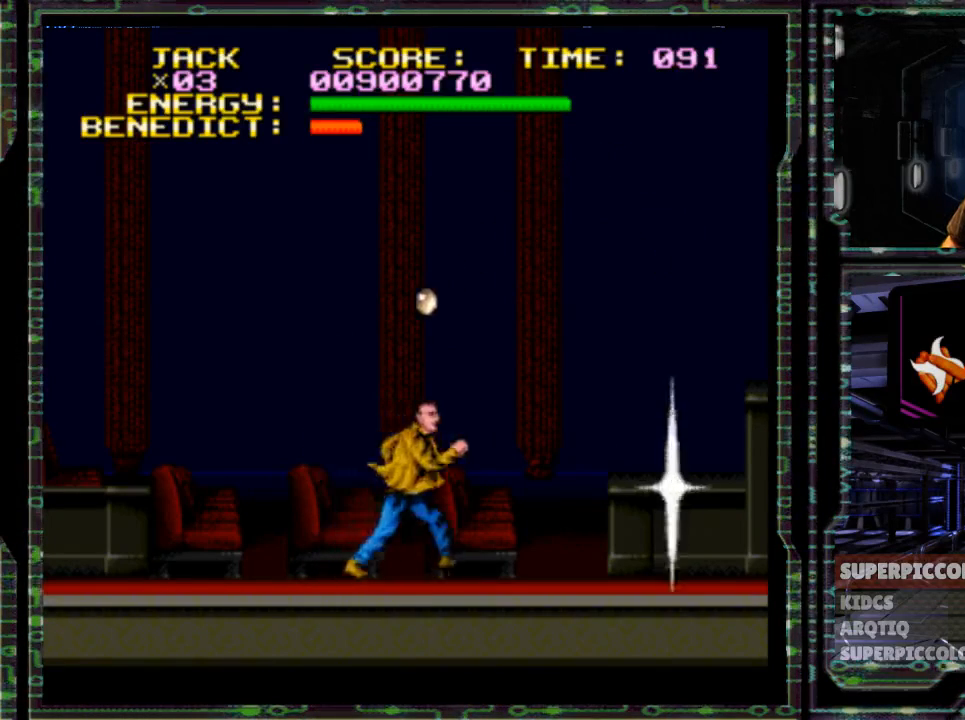
{"dt_ms": 500, "buttons": [], "events": [[67, "DPAD_LEFT", "down"], [233, "DPAD_LEFT", "up"], [417, "L1", "down"], [467, "L1", "up"]]}
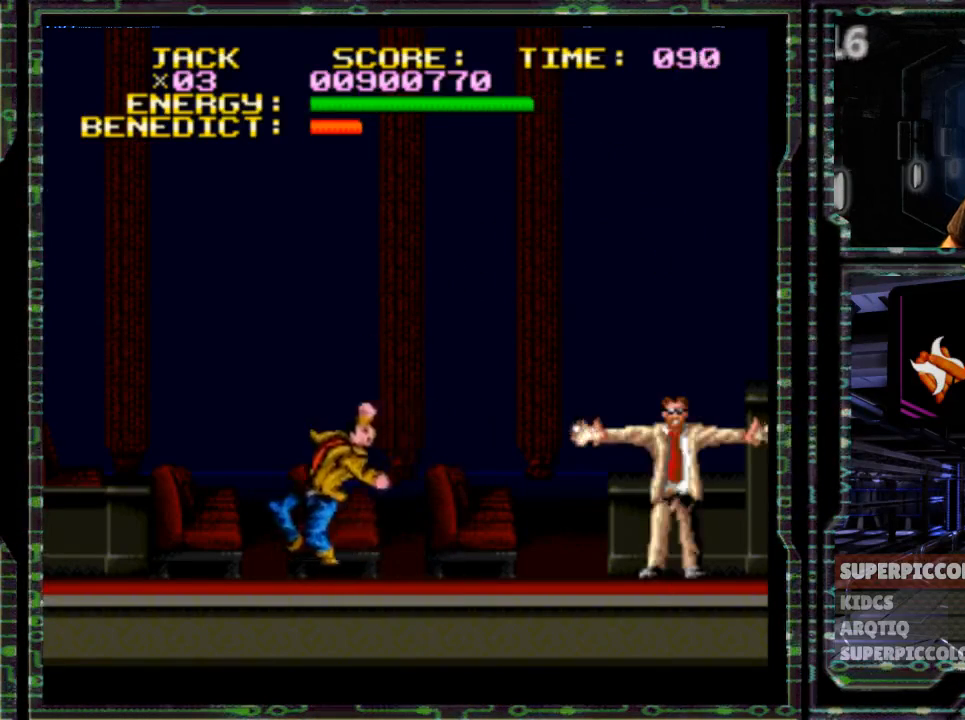
{"dt_ms": 1000, "buttons": ["DPAD_LEFT"]}
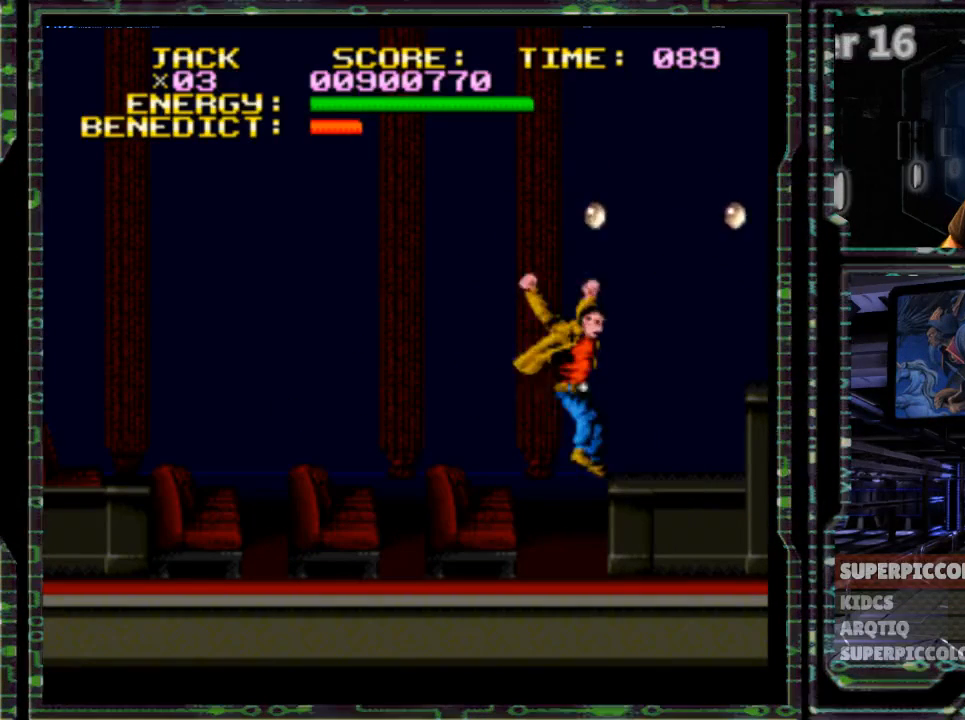
{"dt_ms": 500, "buttons": ["DPAD_LEFT"], "events": []}
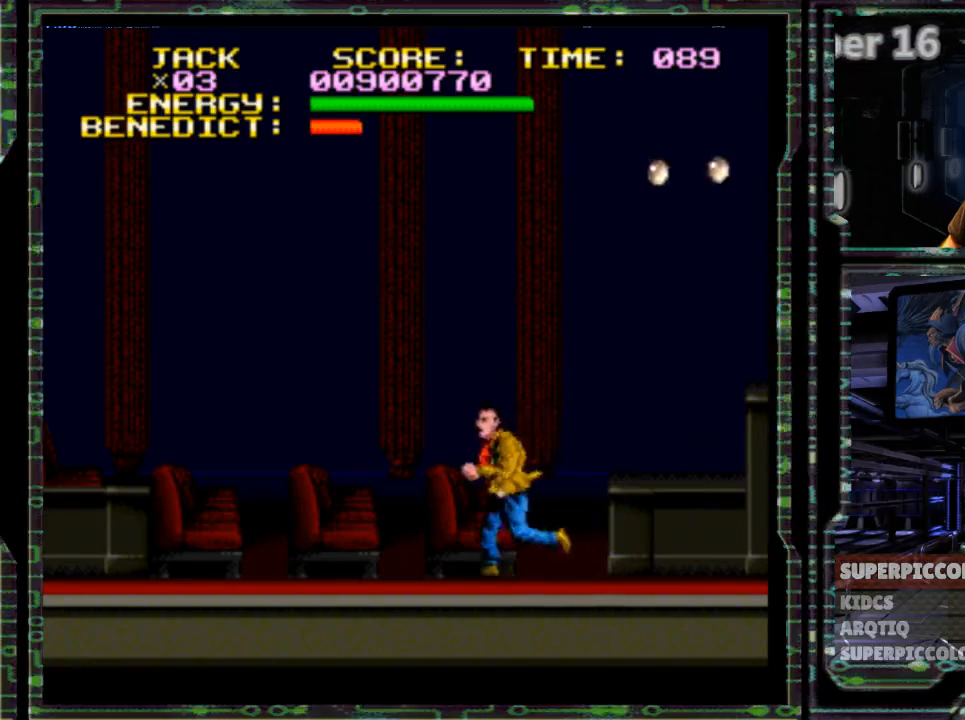
{"dt_ms": 500, "buttons": ["DPAD_LEFT"], "events": []}
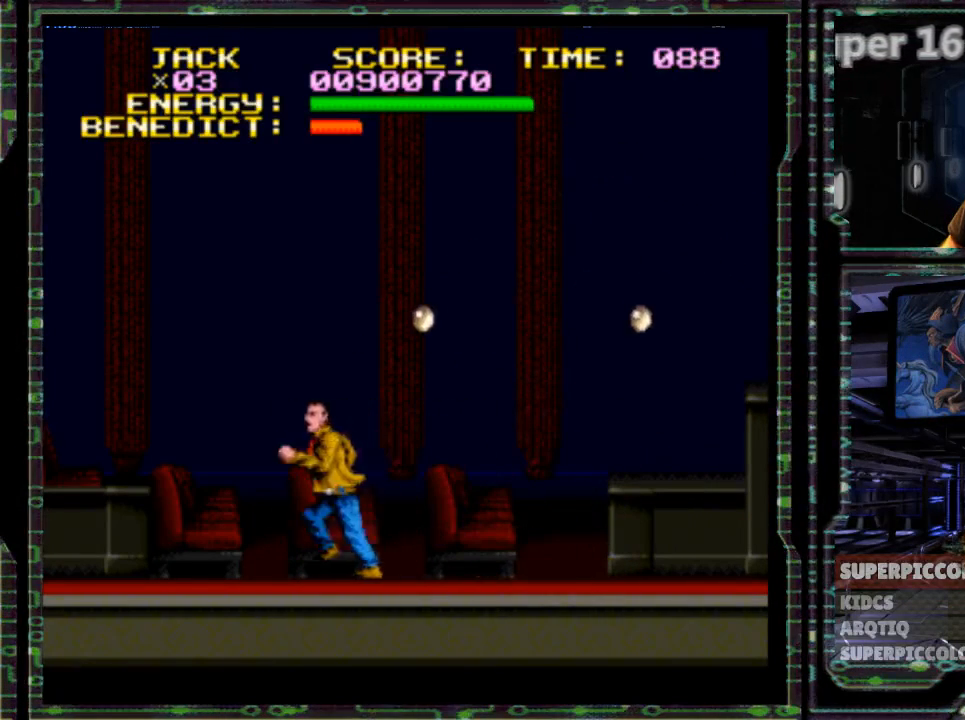
{"dt_ms": 500, "buttons": ["DPAD_RIGHT"], "events": [[17, "DPAD_LEFT", "up"], [33, "DPAD_RIGHT", "down"]]}